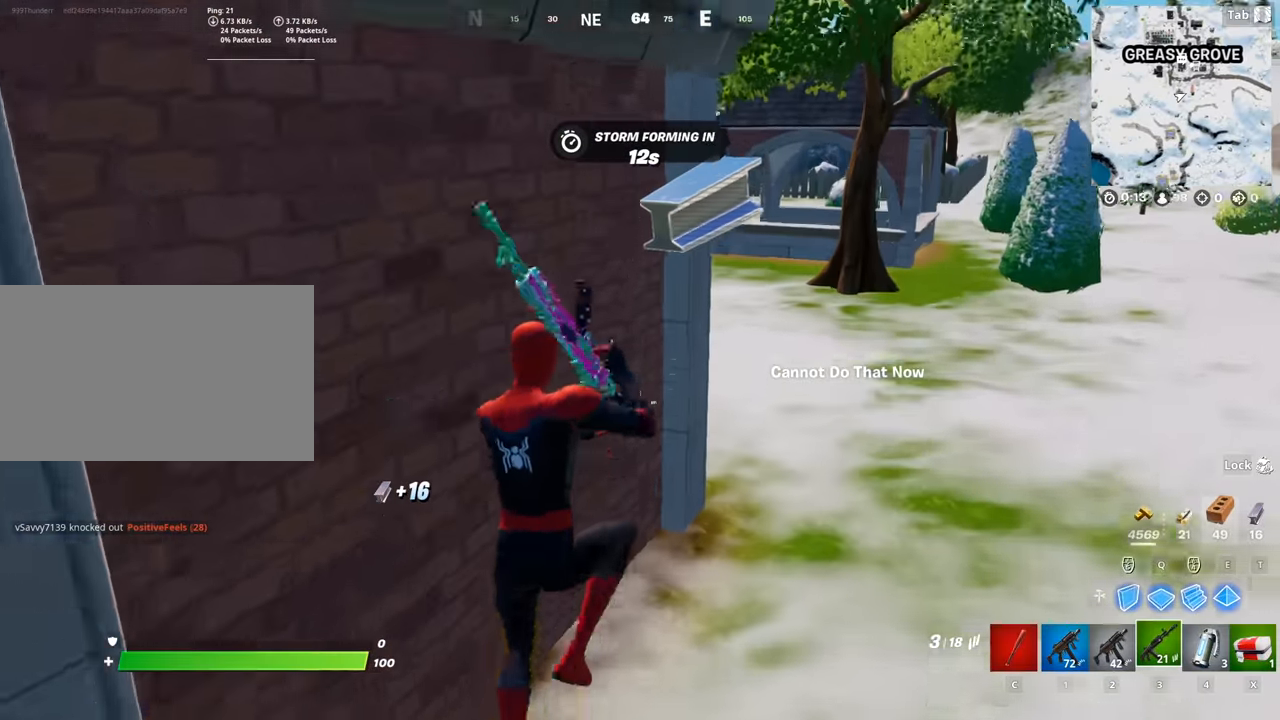
Gameplay with keyboard and mouse; each line is a JSON object with the keys and mouse buttons held at the frame after it. "events" lists presses ("down") and releases ("up") of "1", "2", "3", "4", "5", "a", "alt", "c", "caps_lock", "ctrl", "d", "e", "f", "g", "q", "r", "s", "shift", "space", "t", "tab", "v", "w", "x", "z", "mouse_left", "mouse_wheel" and "mouse_right" between this image and that frame as [ms after this image, input, new state], when the widget could be followed in between. "mouse_left", "mouse_wheel", "mouse_right" = the "left", "wheel", "right" buttons of the "mouse" list. No other keys are recorded. "wheel" means that the mouse wheel is clicked or scrolled. "mouse_move" is the direction in which the mouse moves at that frame (one of eight, or "still"), when it could be read.
{"keys": ["d", "w"], "mouse": [], "mouse_move": "still", "events": [[17, "space", "up"], [67, "r", "down"], [167, "r", "up"], [267, "r", "down"], [300, "r", "up"], [450, "d", "down"]]}
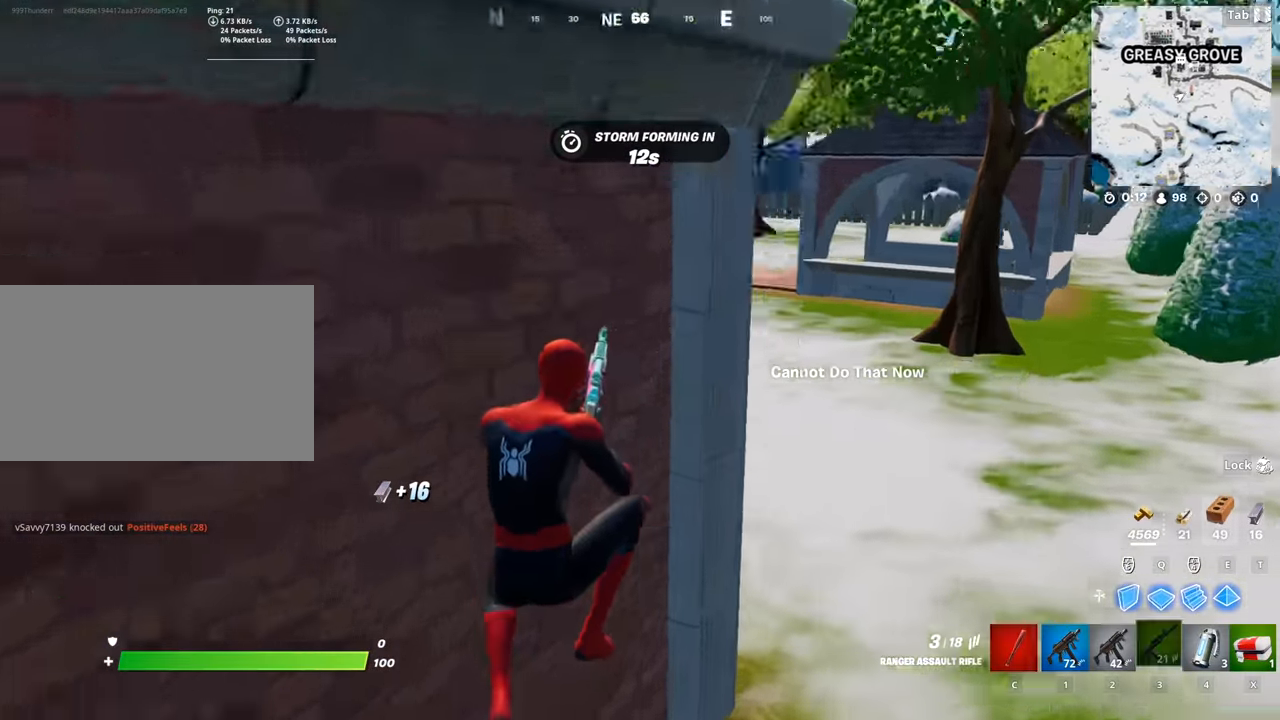
{"keys": ["d", "w"], "mouse": [], "mouse_move": "still", "events": []}
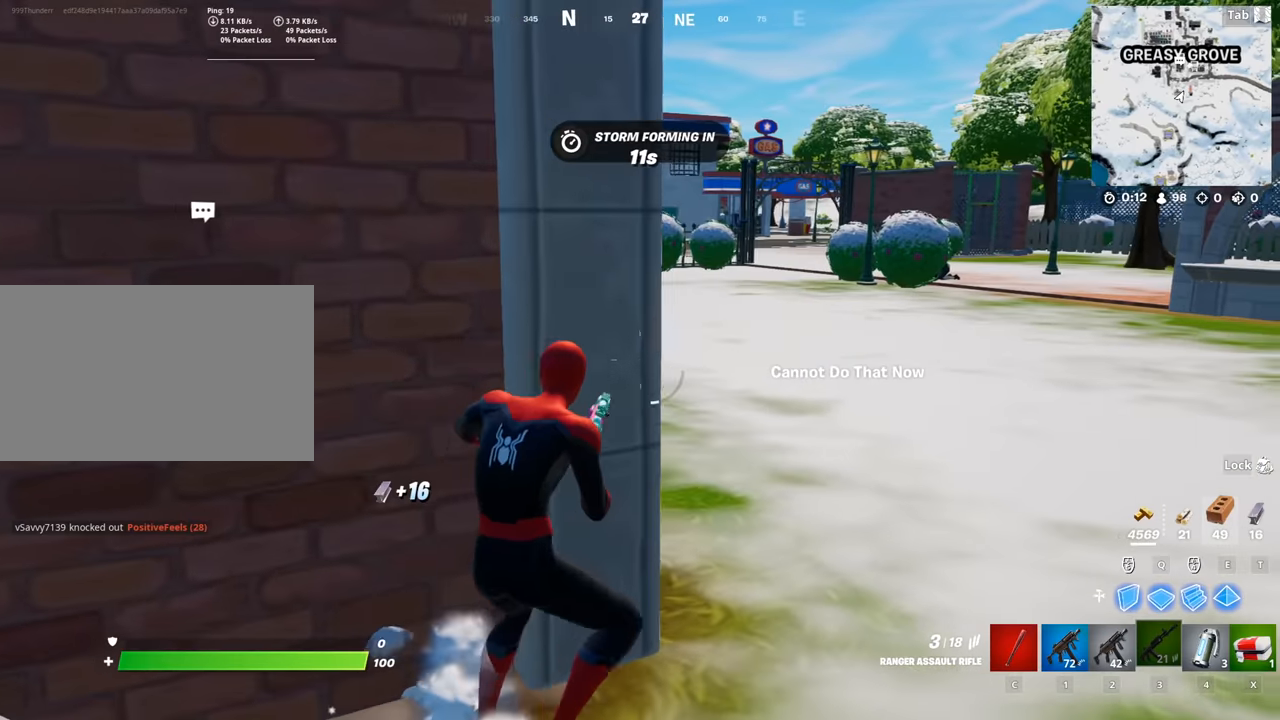
{"keys": ["d", "w"], "mouse": [], "mouse_move": "still", "events": []}
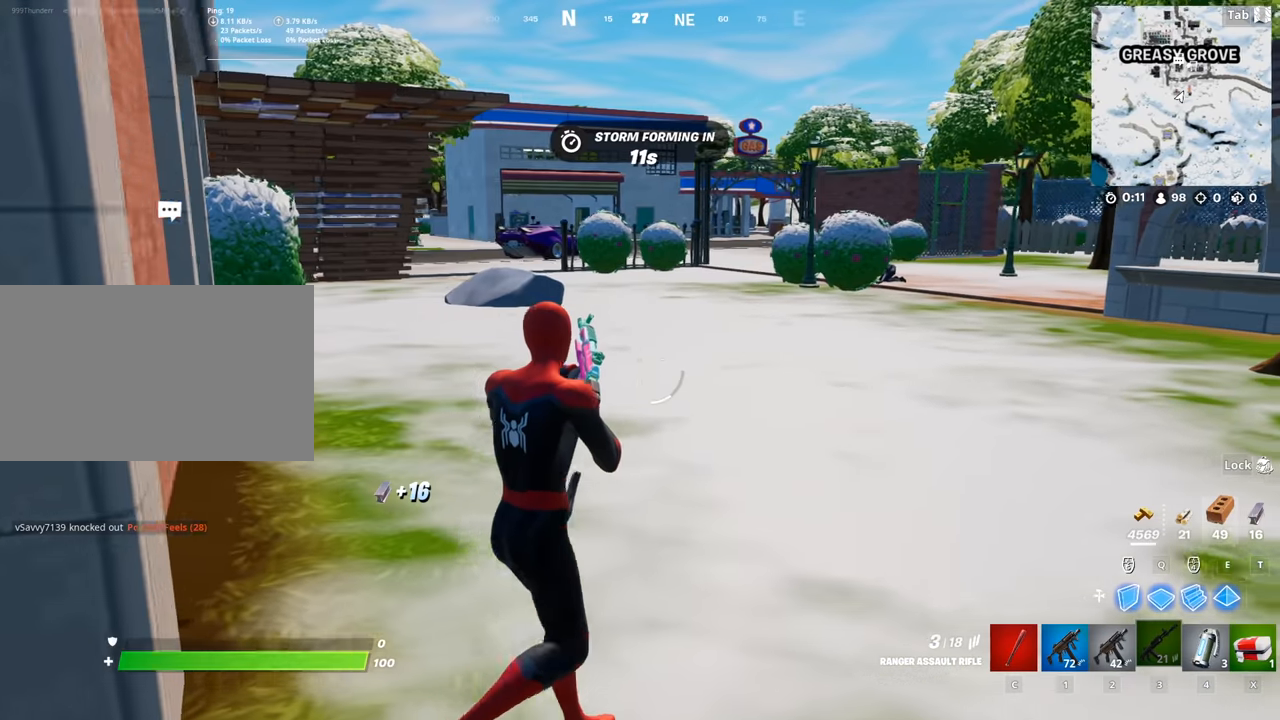
{"keys": ["d", "w"], "mouse": [], "mouse_move": "still", "events": []}
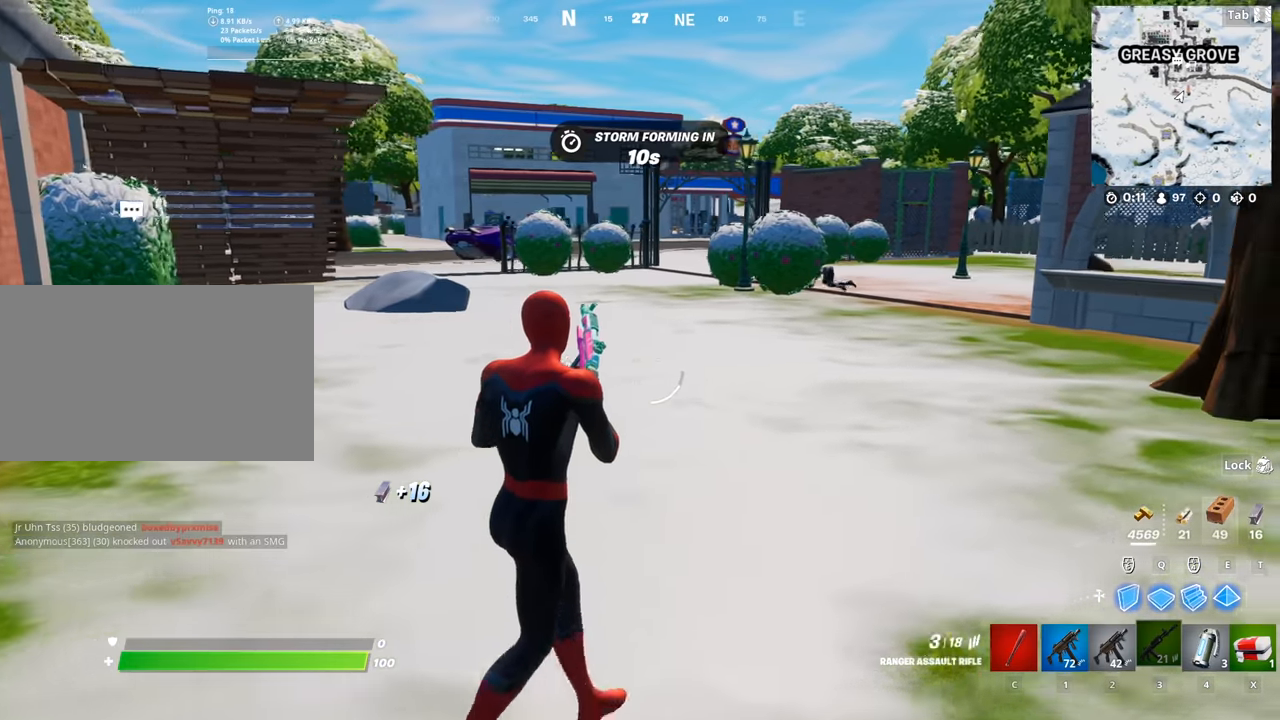
{"keys": ["d", "w"], "mouse": [], "mouse_move": "right", "events": []}
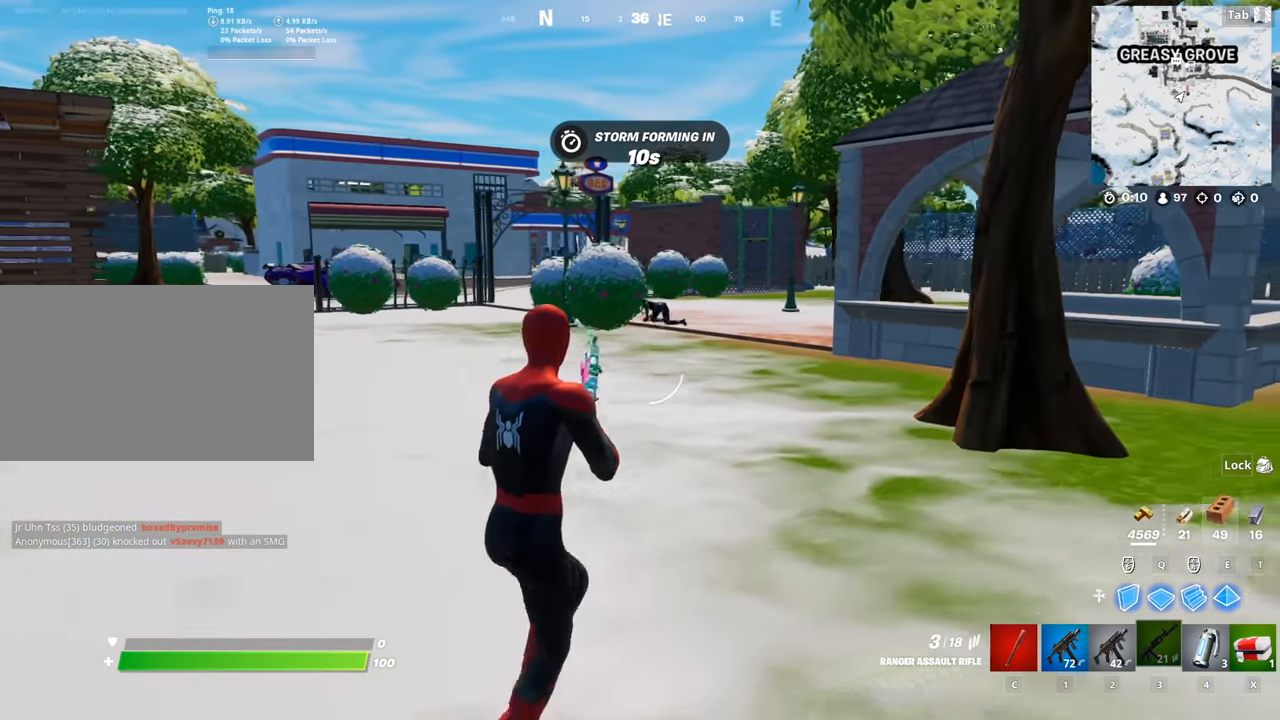
{"keys": ["shift", "w"], "mouse": ["right"], "mouse_move": "left", "events": [[67, "d", "up"], [384, "mouse_right", "down"], [434, "shift", "down"]]}
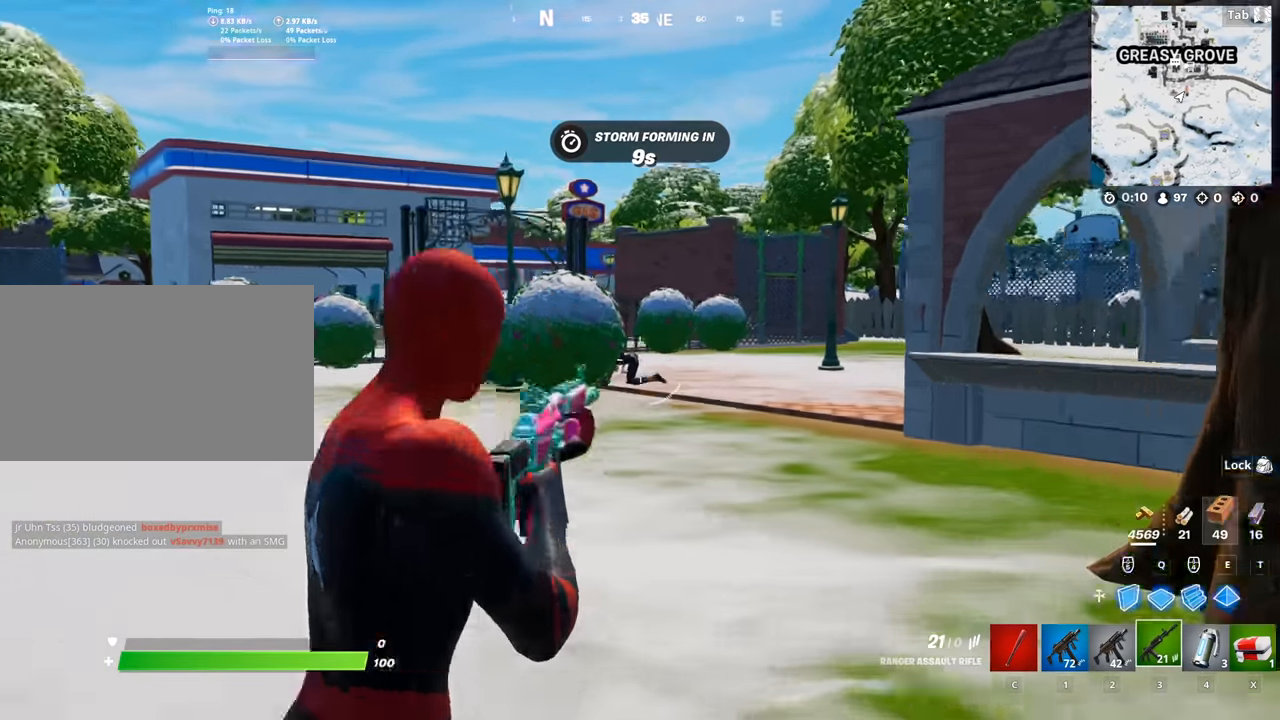
{"keys": ["w"], "mouse": ["left", "right"], "mouse_move": "still", "events": [[117, "mouse_left", "down"], [117, "shift", "up"]]}
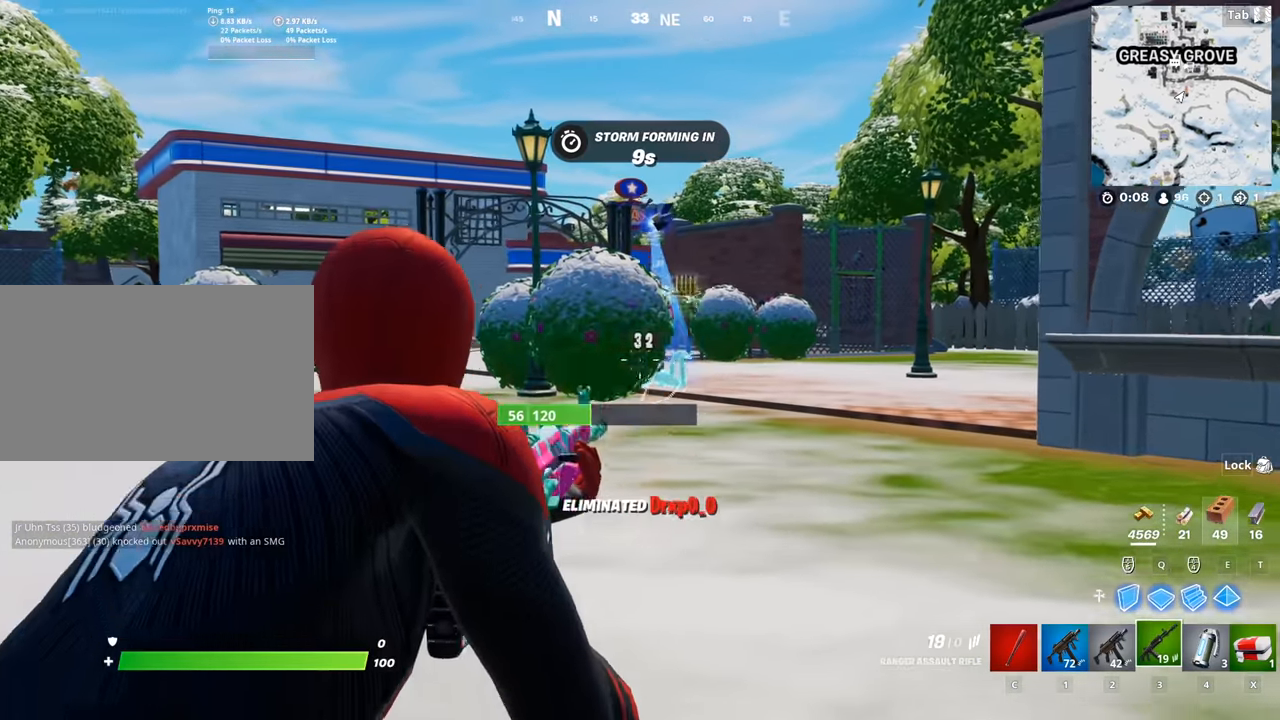
{"keys": ["w"], "mouse": ["left"], "mouse_move": "still", "events": [[284, "space", "down"], [467, "mouse_right", "up"], [467, "space", "up"]]}
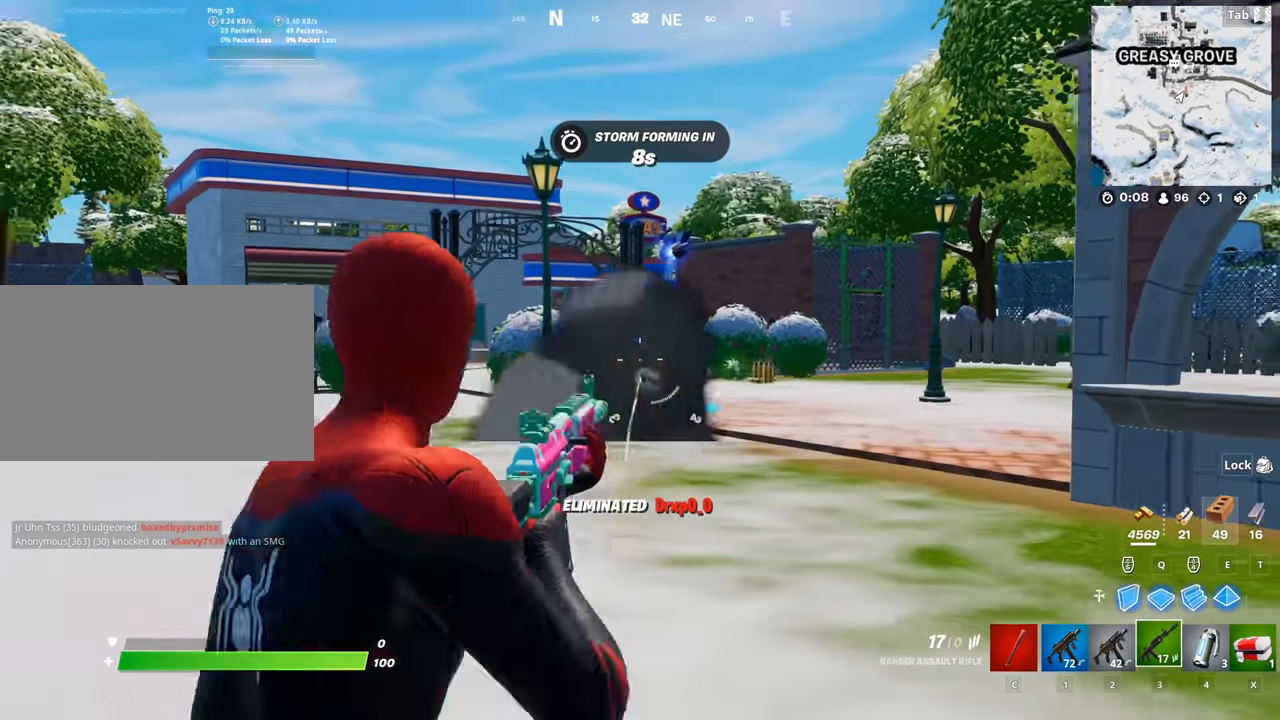
{"keys": ["d", "w"], "mouse": [], "mouse_move": "right", "events": [[51, "mouse_left", "up"], [484, "d", "down"]]}
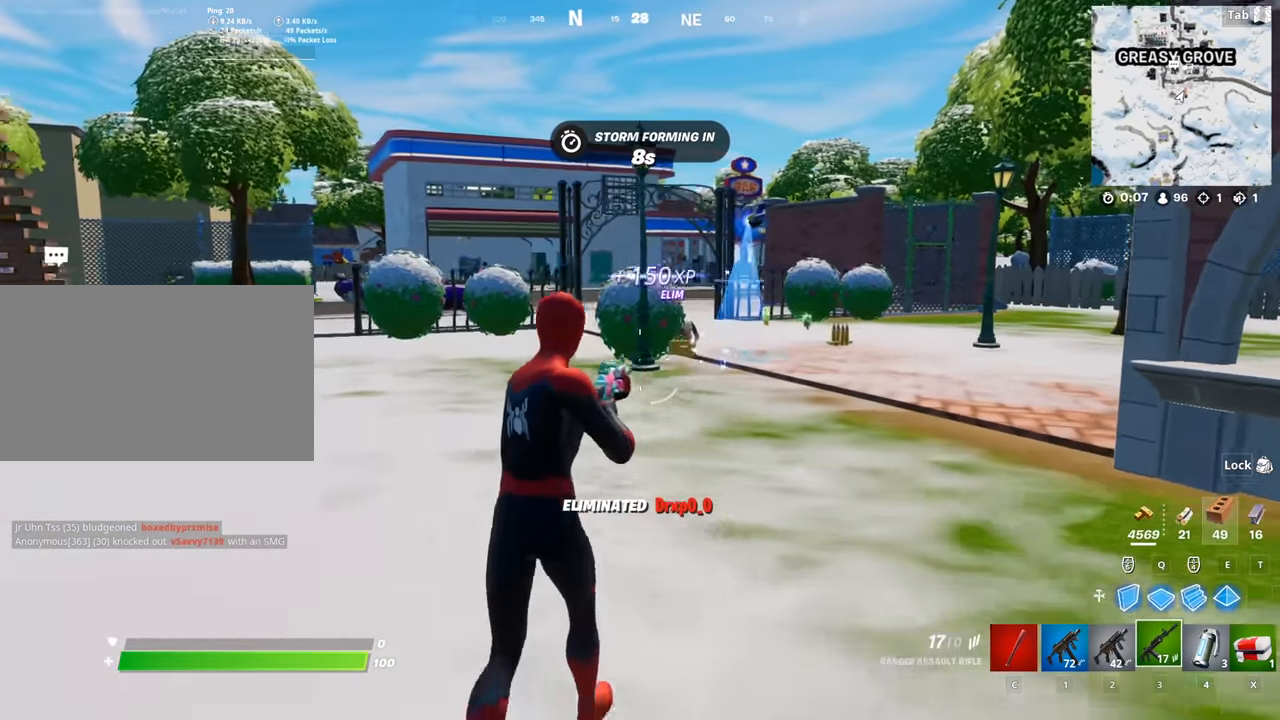
{"keys": ["w"], "mouse": [], "mouse_move": "still", "events": [[400, "d", "up"]]}
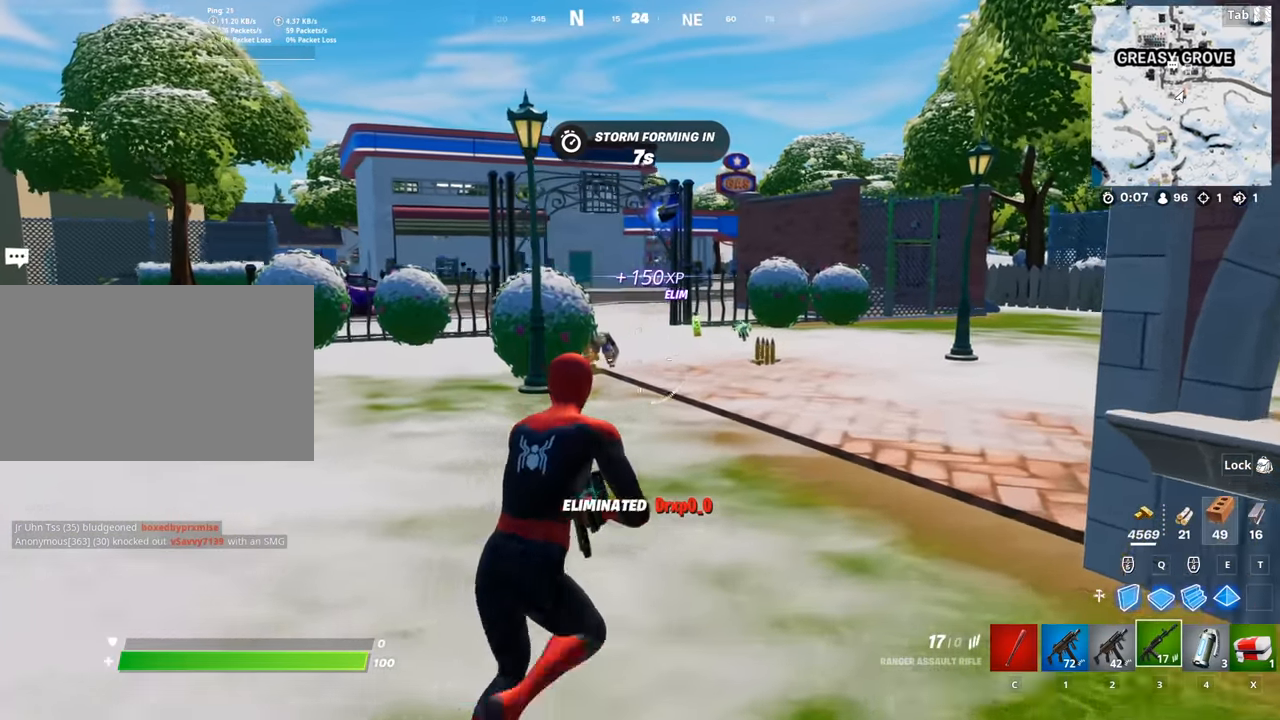
{"keys": ["w"], "mouse": [], "mouse_move": "still", "events": [[200, "d", "down"], [350, "d", "up"]]}
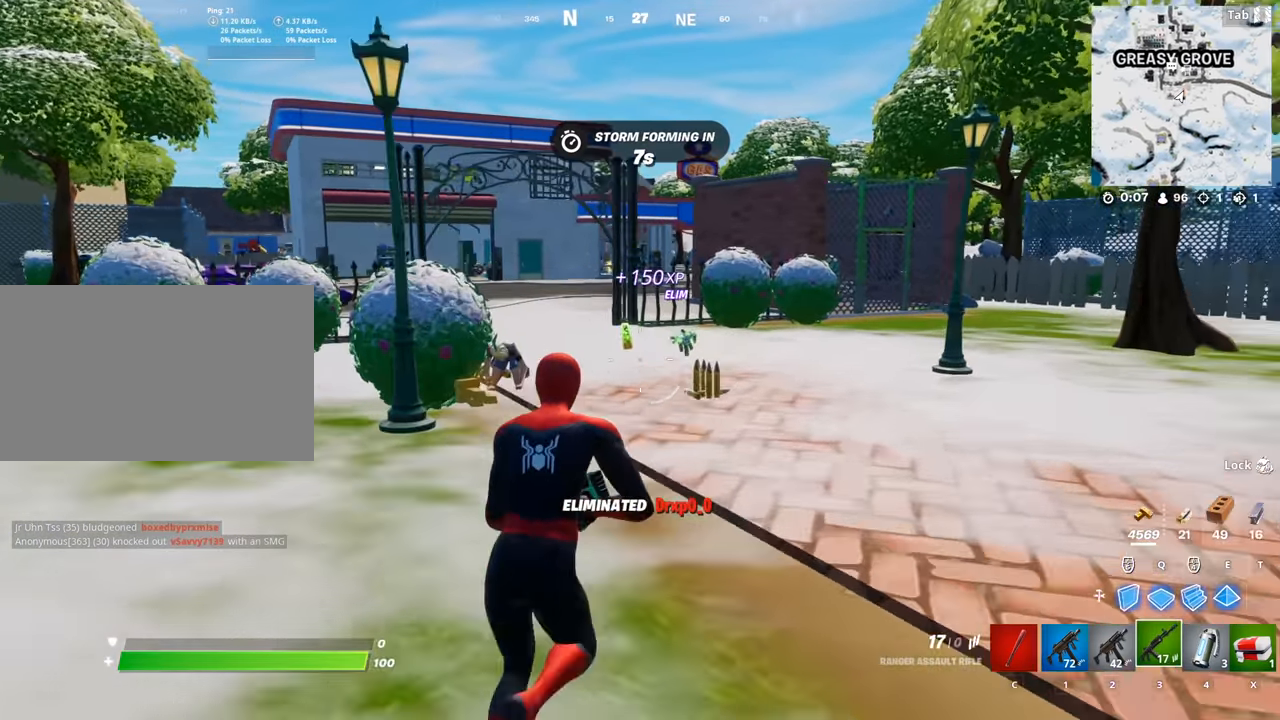
{"keys": ["w"], "mouse": [], "mouse_move": "still", "events": []}
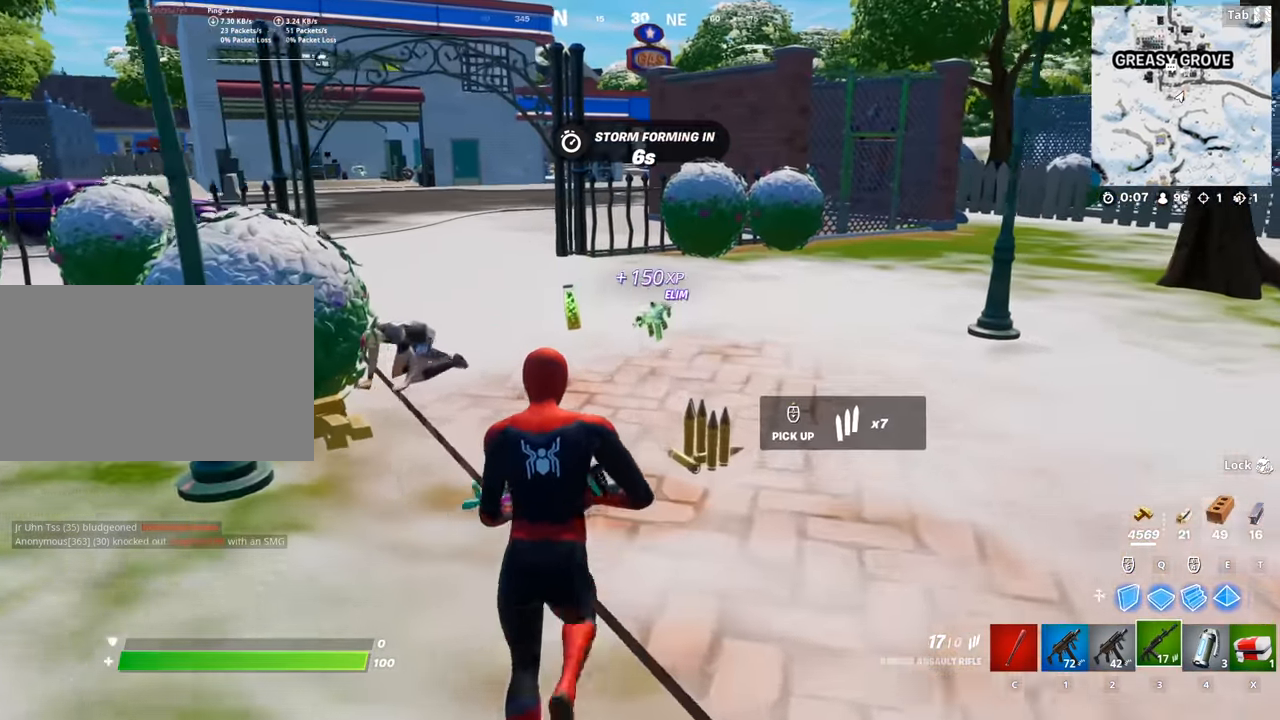
{"keys": ["d", "w"], "mouse": [], "mouse_move": "left", "events": [[117, "mouse_wheel", "down"], [167, "d", "down"], [351, "mouse_wheel", "up"]]}
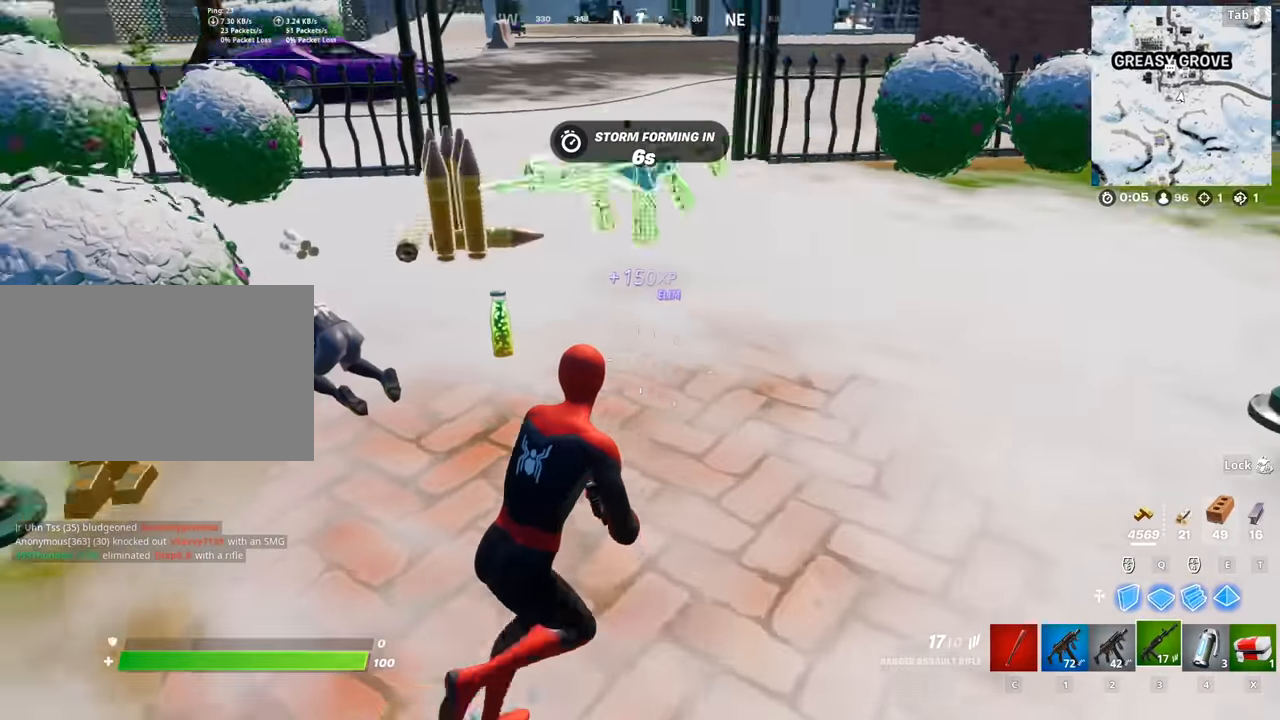
{"keys": ["4", "a"], "mouse": [], "mouse_move": "down-right", "events": [[50, "d", "up"], [233, "a", "down"], [283, "w", "up"], [417, "4", "down"]]}
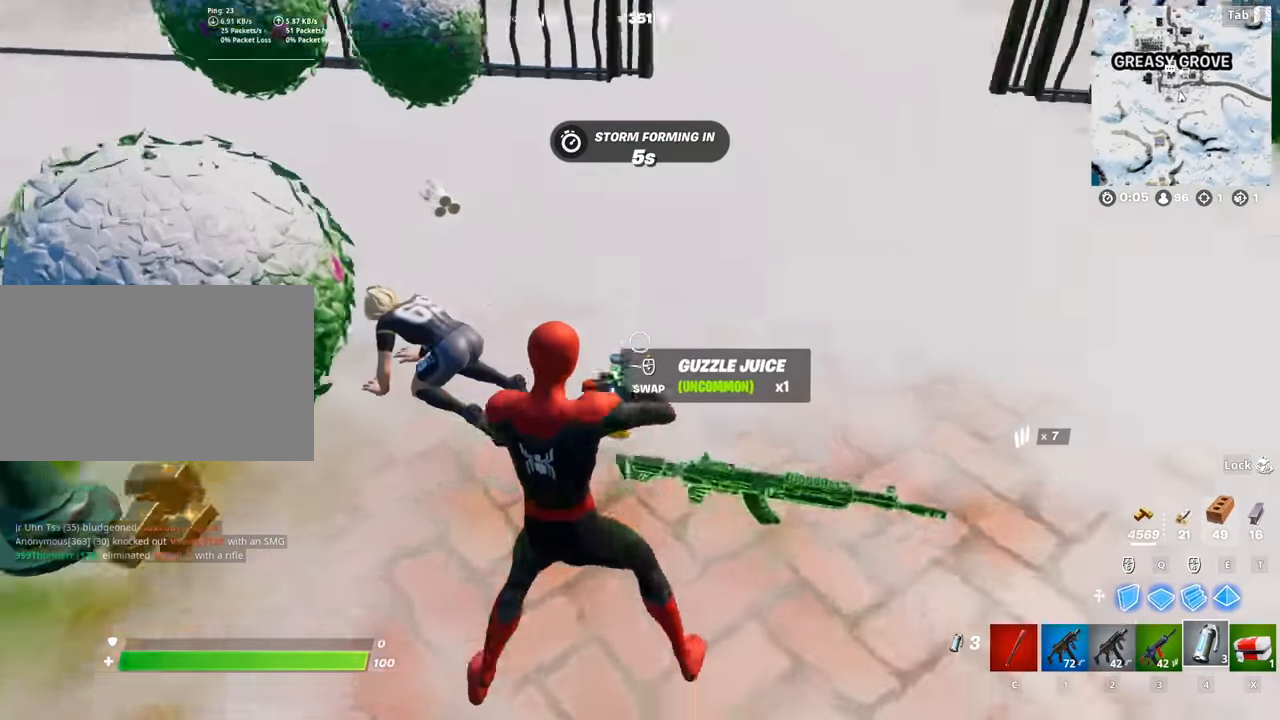
{"keys": ["3", "a"], "mouse": [], "mouse_move": "right", "events": [[17, "4", "up"], [50, "mouse_wheel", "down"], [100, "mouse_wheel", "up"], [484, "3", "down"]]}
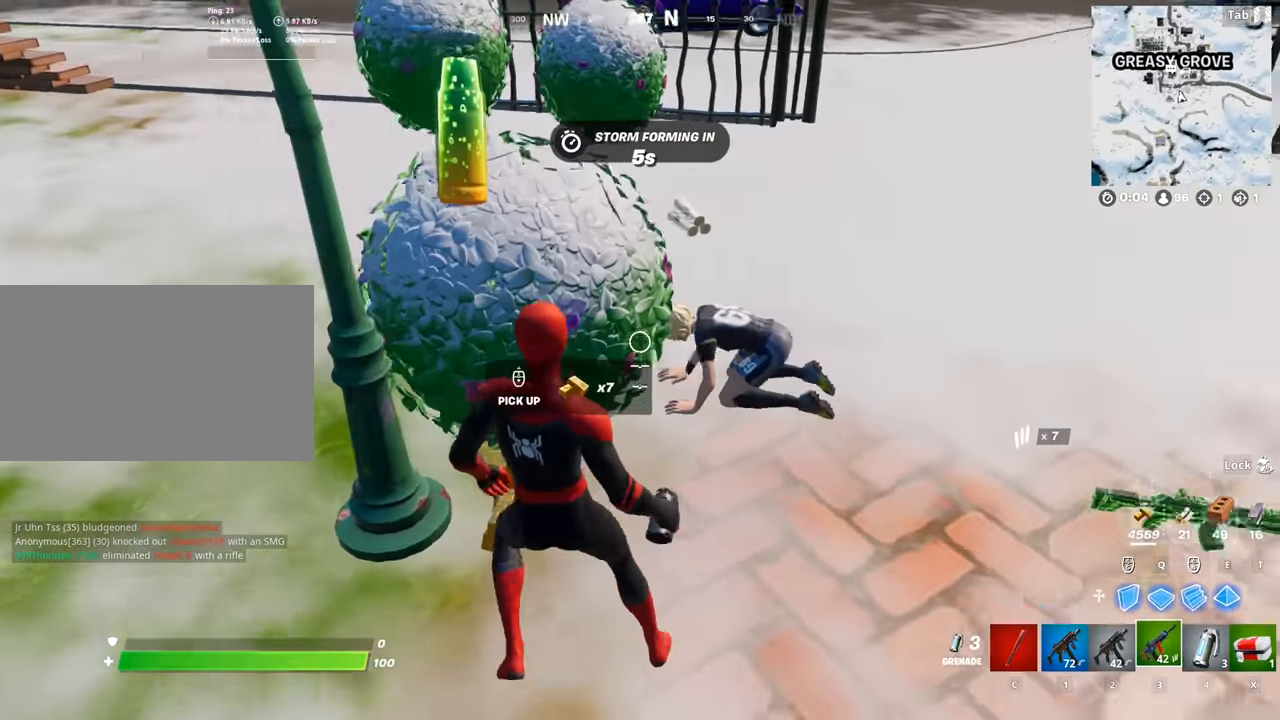
{"keys": ["d", "w"], "mouse": [], "mouse_move": "still", "events": [[117, "3", "up"], [117, "w", "down"], [167, "a", "up"], [267, "3", "down"], [400, "3", "up"], [500, "d", "down"]]}
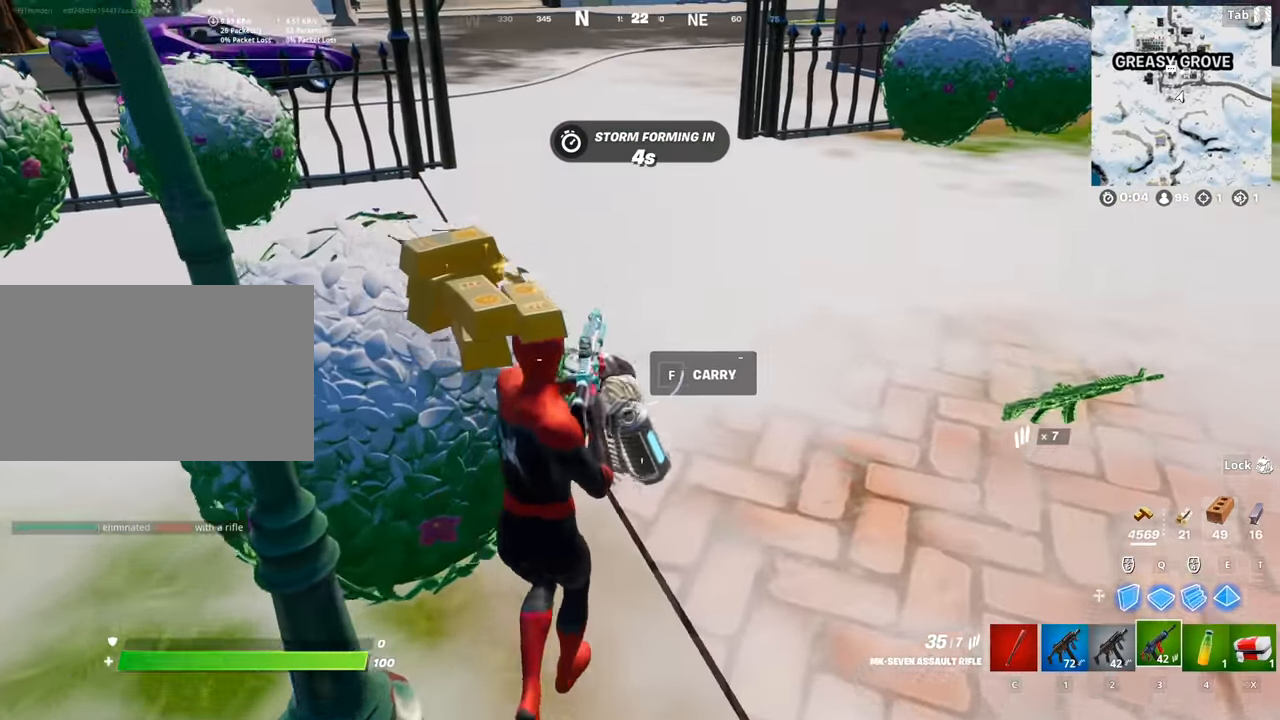
{"keys": ["shift"], "mouse": [], "mouse_move": "left", "events": [[84, "w", "up"], [184, "2", "down"], [234, "d", "up"], [317, "2", "up"], [417, "shift", "down"]]}
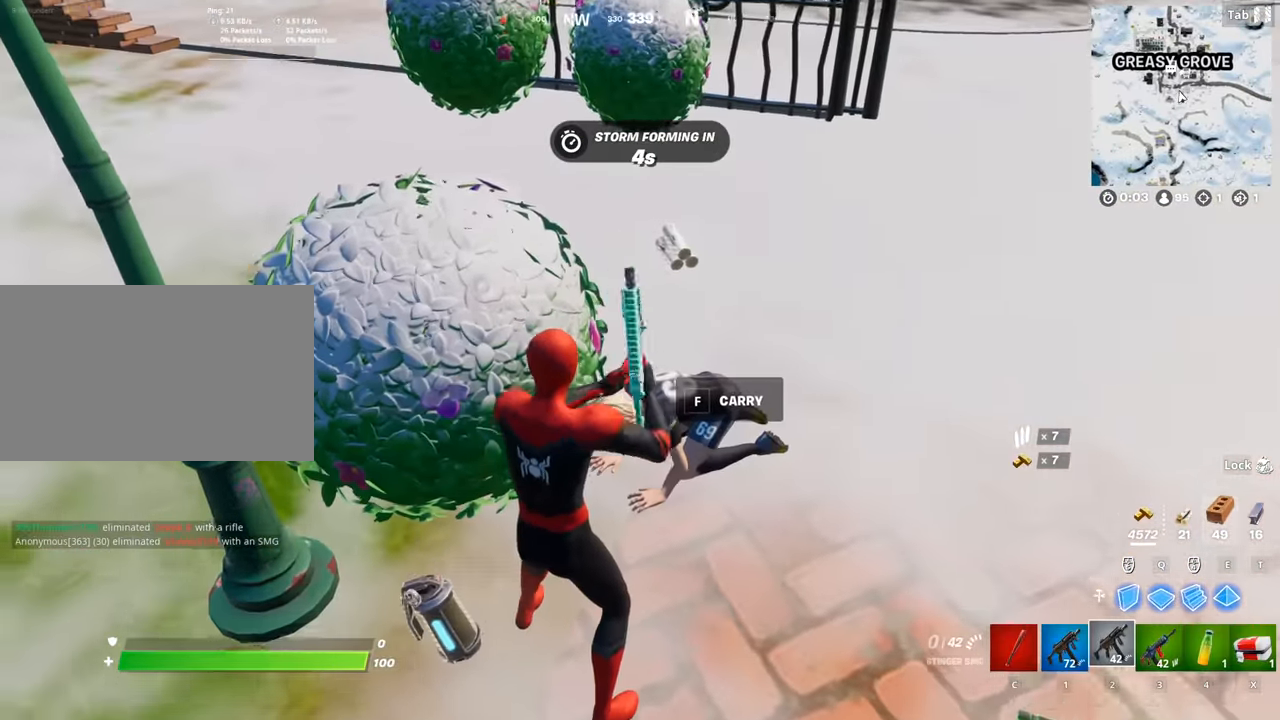
{"keys": [], "mouse": [], "mouse_move": "up", "events": [[50, "shift", "up"], [300, "s", "down"], [333, "s", "up"]]}
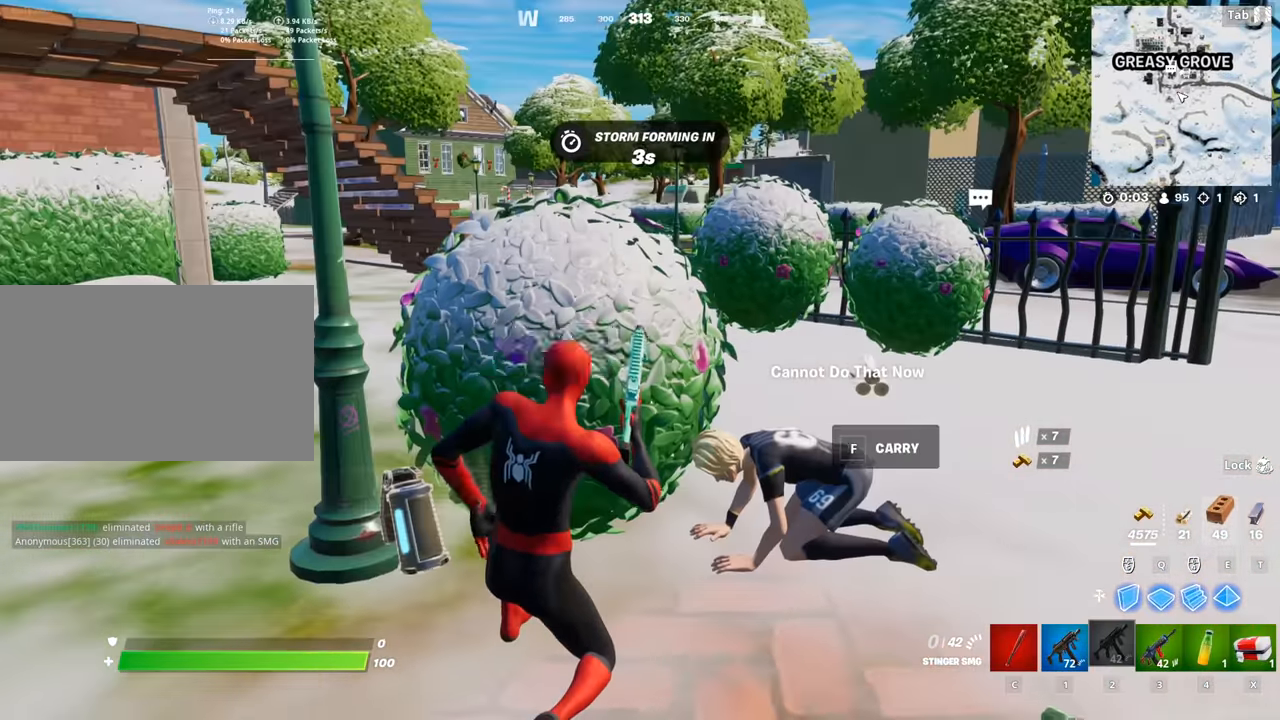
{"keys": [], "mouse": [], "mouse_move": "down-right", "events": [[34, "1", "down"], [117, "1", "up"], [301, "c", "down"], [451, "c", "up"]]}
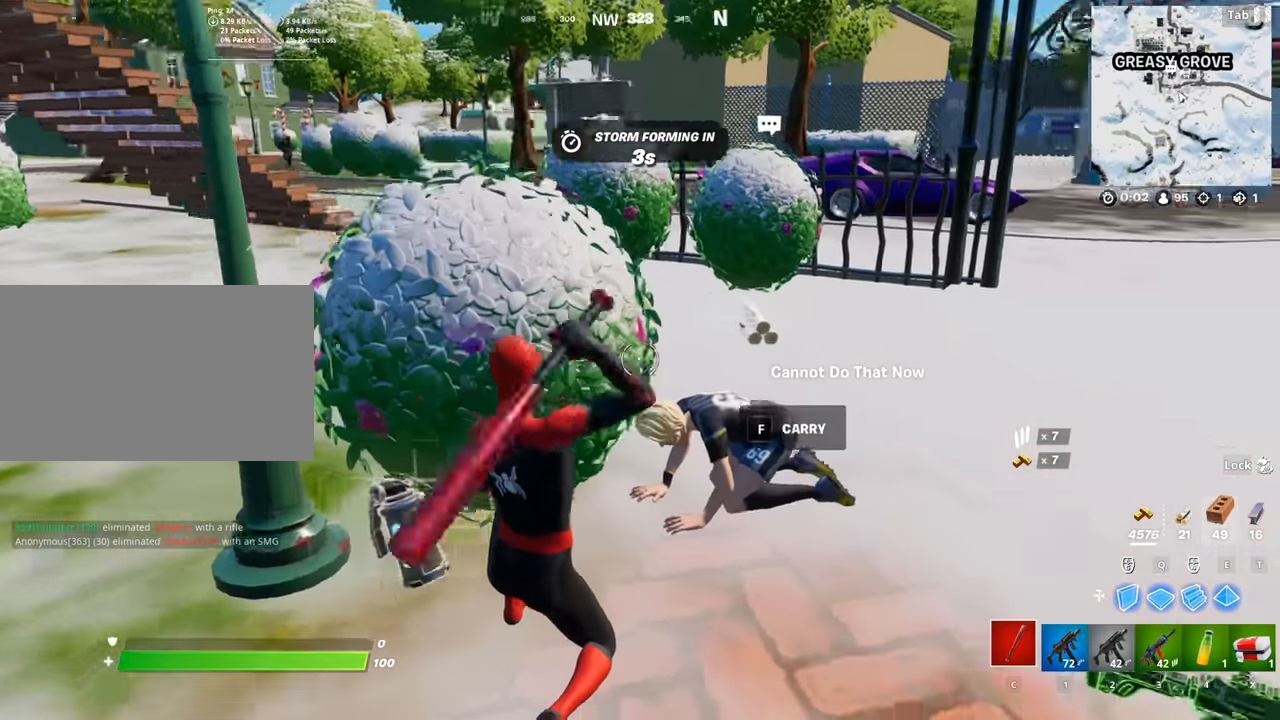
{"keys": [], "mouse": ["left"], "events": [[83, "w", "down"], [133, "d", "down"], [183, "mouse_left", "down"], [283, "d", "up"], [317, "w", "up"]]}
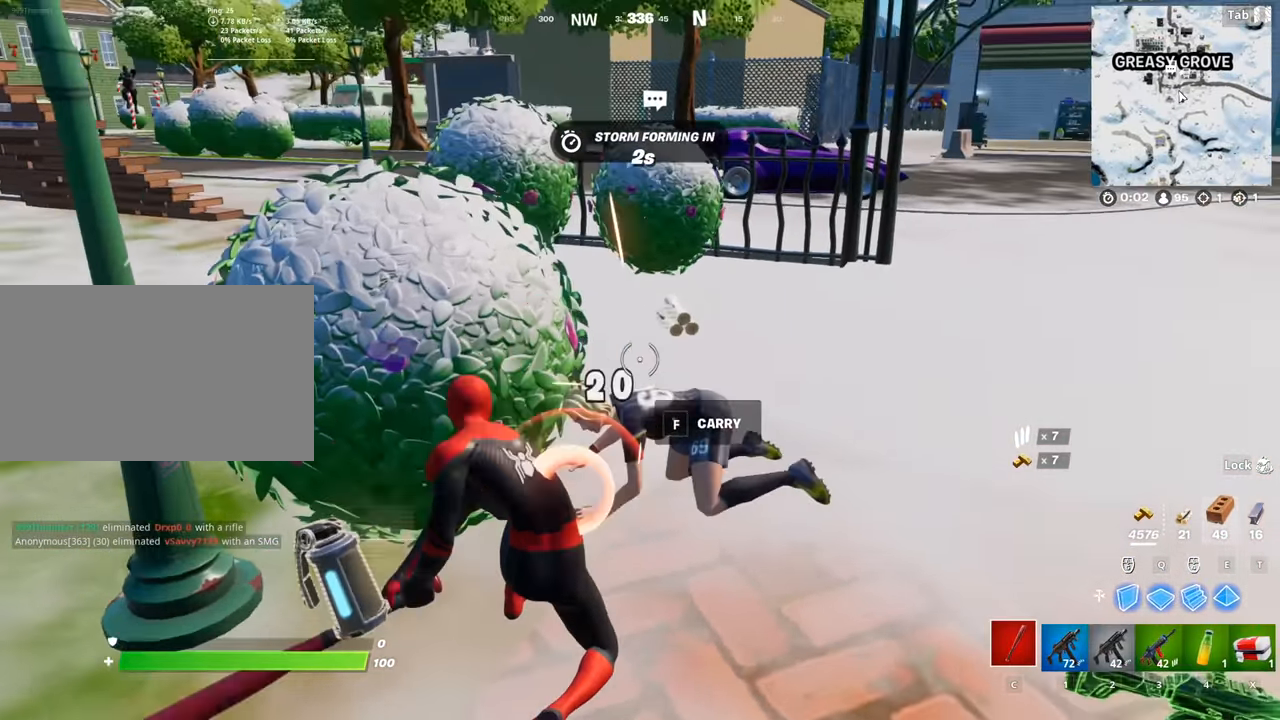
{"keys": [], "mouse": ["left"], "mouse_move": "right", "events": []}
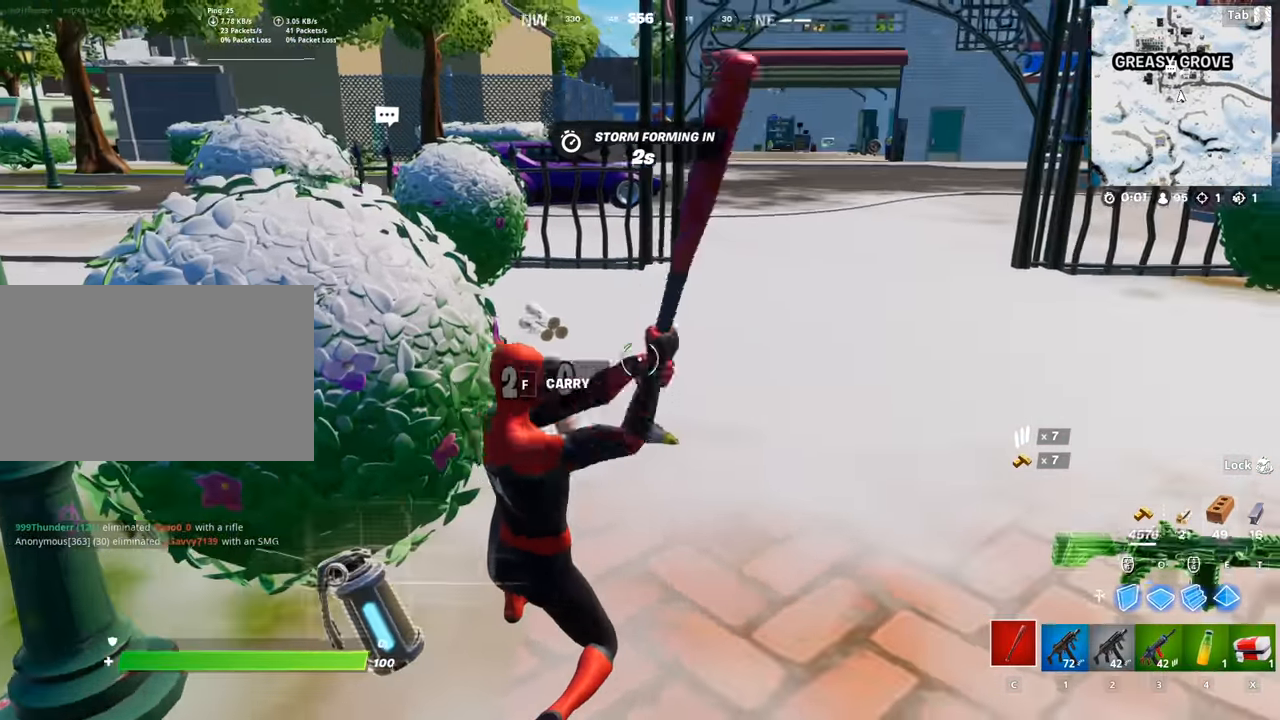
{"keys": ["d"], "mouse": [], "mouse_move": "up", "events": [[167, "mouse_left", "up"], [267, "3", "down"], [300, "3", "up"], [400, "d", "down"]]}
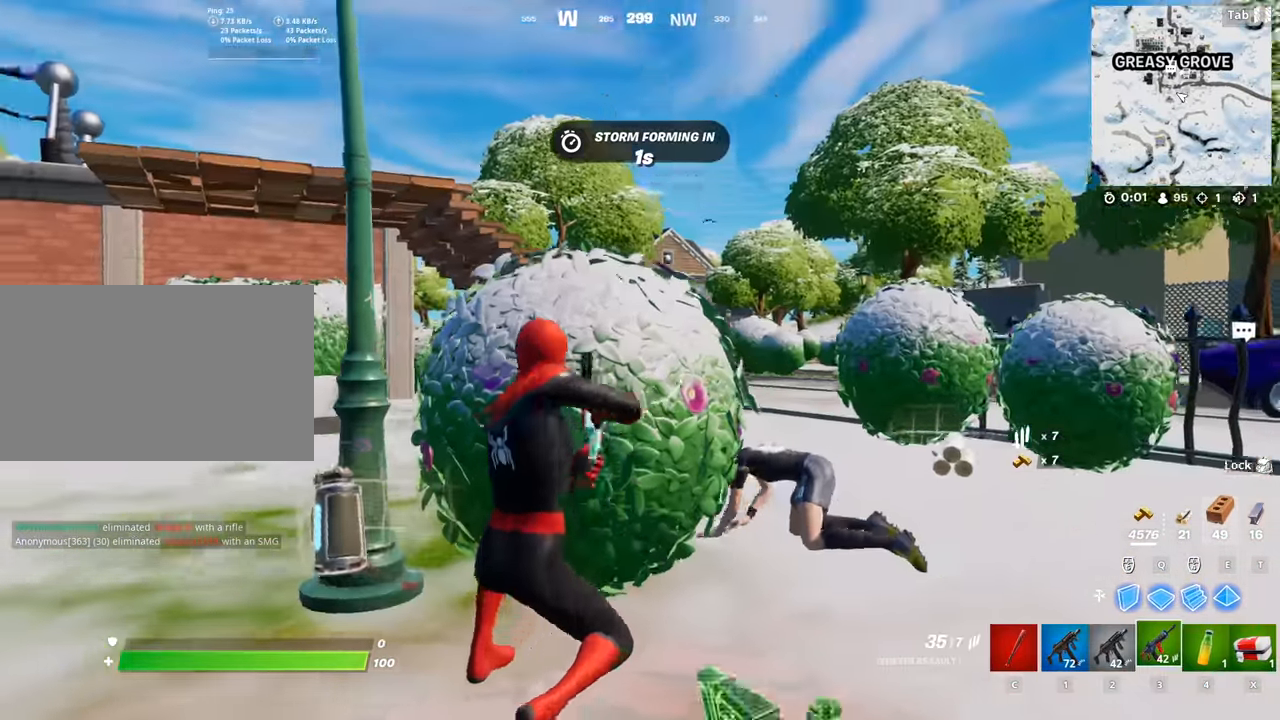
{"keys": ["d", "shift"], "mouse": ["right"], "mouse_move": "up", "events": [[50, "space", "down"], [134, "mouse_right", "down"], [284, "space", "up"], [317, "shift", "down"]]}
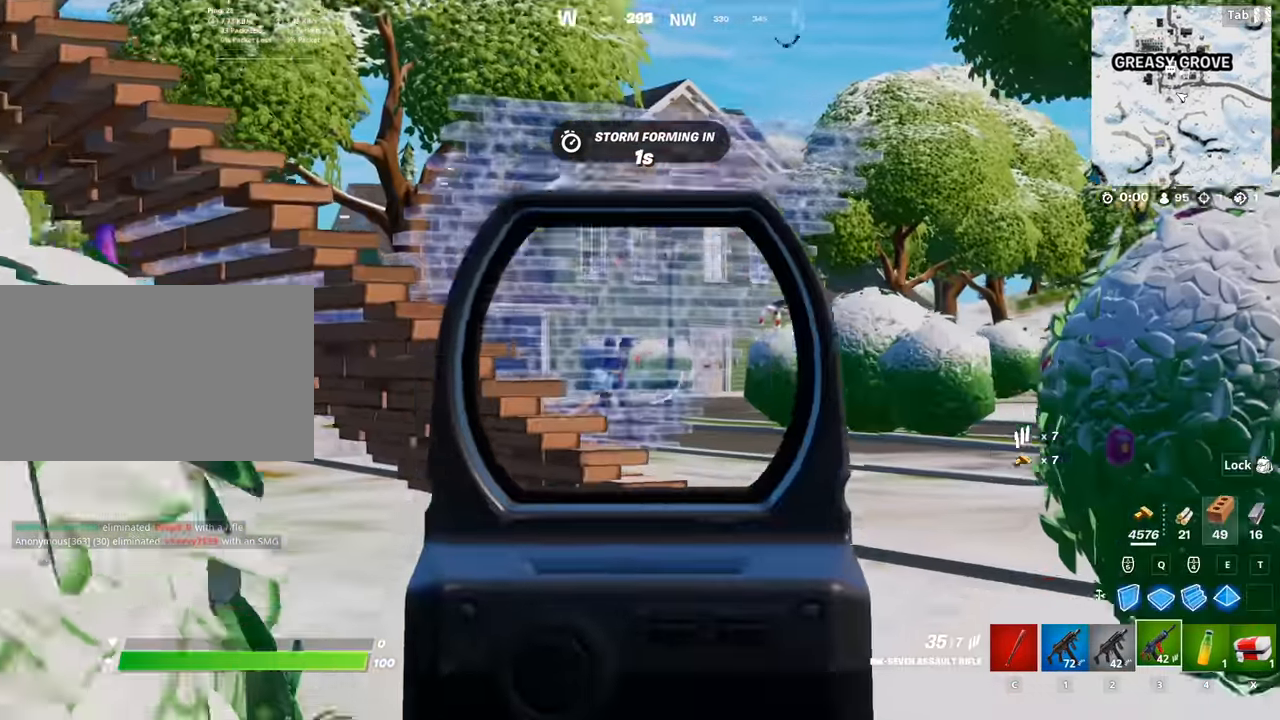
{"keys": ["d", "shift"], "mouse": ["left", "right"], "mouse_move": "right", "events": [[16, "shift", "up"], [100, "mouse_left", "down"], [250, "space", "down"], [434, "space", "up"], [484, "shift", "down"]]}
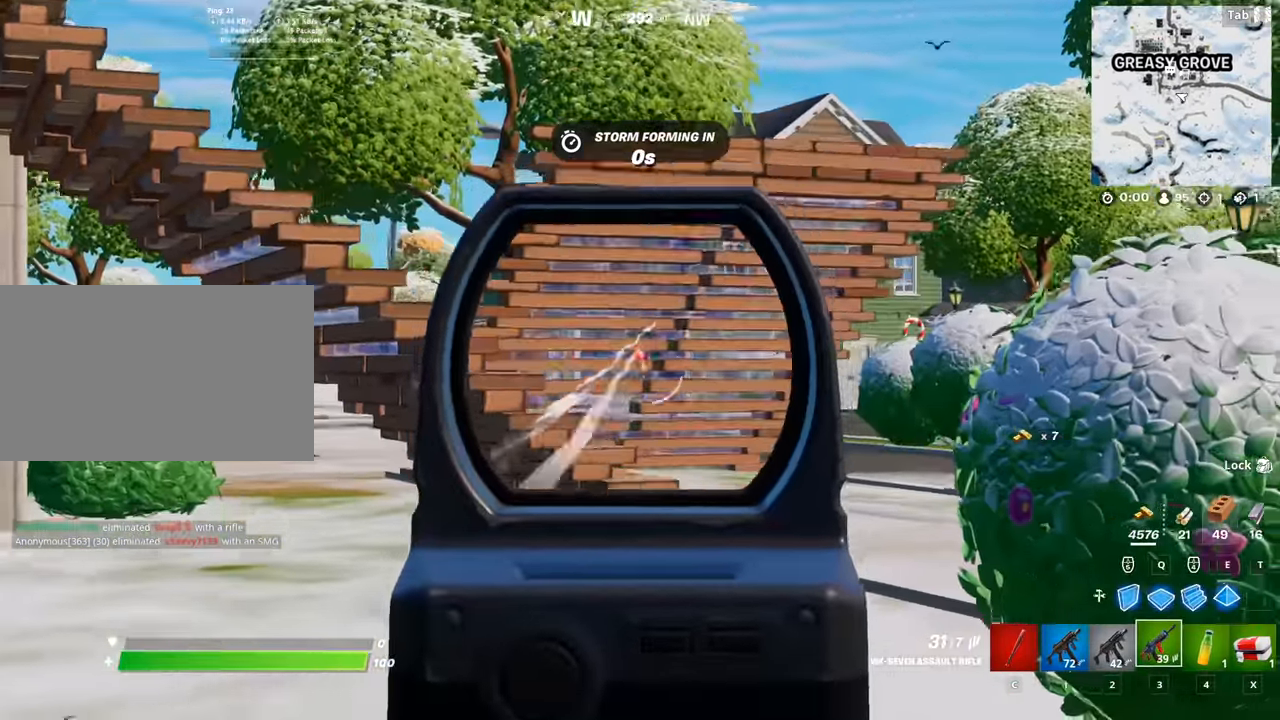
{"keys": ["s", "space"], "mouse": ["left", "right"], "mouse_move": "down", "events": [[117, "shift", "up"], [301, "s", "down"], [401, "d", "up"], [501, "space", "down"]]}
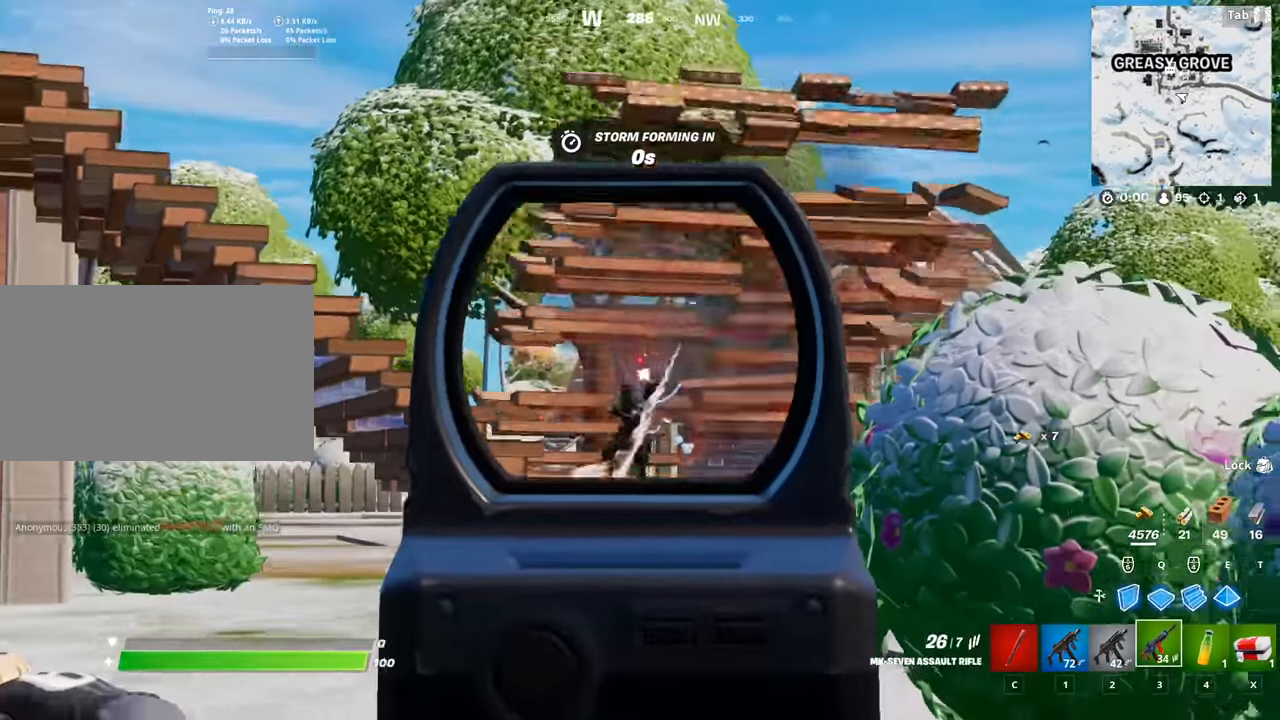
{"keys": ["a", "w"], "mouse": ["left"], "mouse_move": "up", "events": [[133, "a", "down"], [183, "space", "up"], [233, "s", "up"], [466, "mouse_right", "up"], [466, "w", "down"]]}
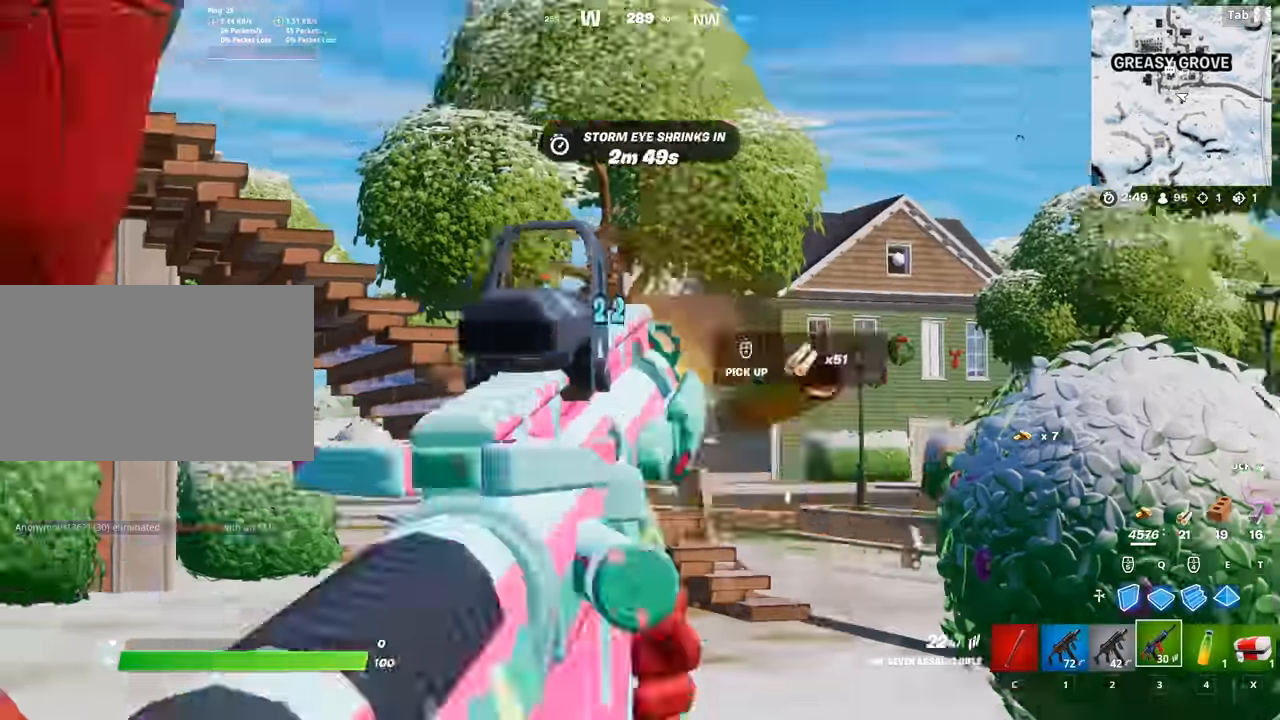
{"keys": ["d", "space", "w"], "mouse": ["left"], "mouse_move": "down", "events": [[16, "d", "down"], [16, "mouse_left", "up"], [100, "a", "up"], [150, "mouse_left", "down"], [434, "space", "down"]]}
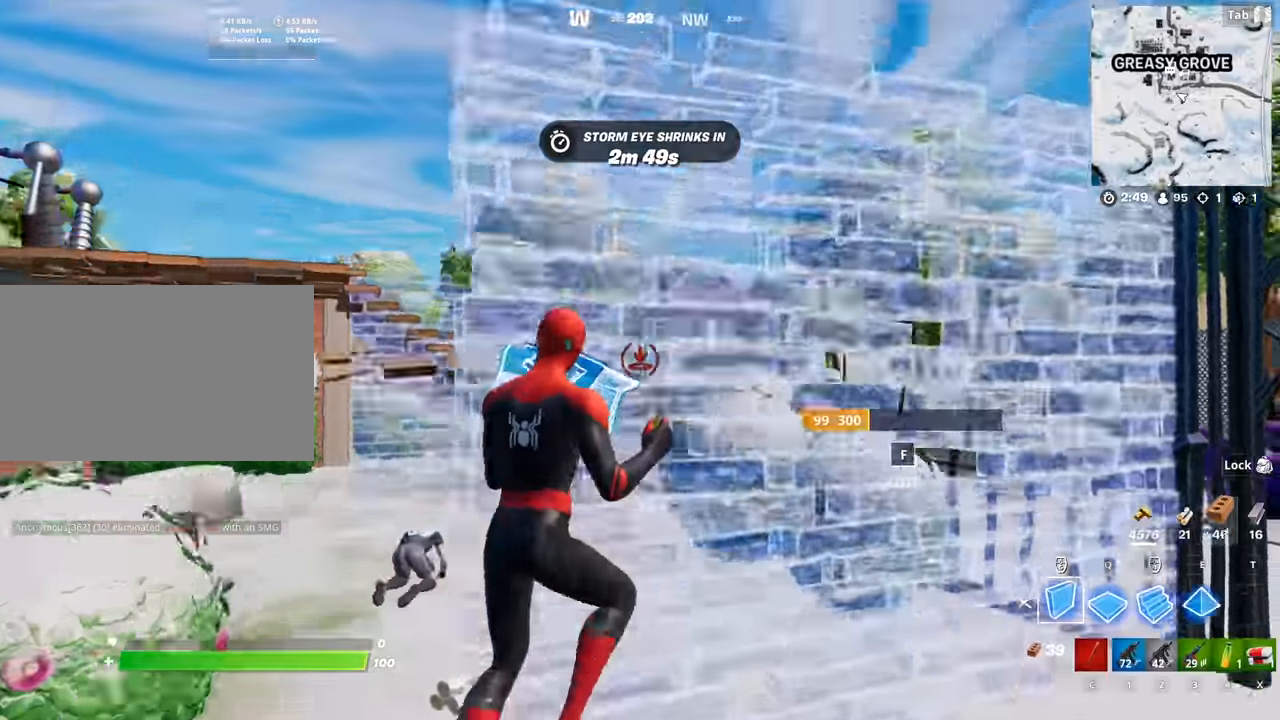
{"keys": ["1", "d", "w"], "mouse": [], "mouse_move": "up-left", "events": [[34, "w", "up"], [67, "mouse_left", "up"], [217, "space", "up"], [251, "w", "down"], [317, "mouse_left", "down"], [451, "1", "down"], [451, "mouse_left", "up"]]}
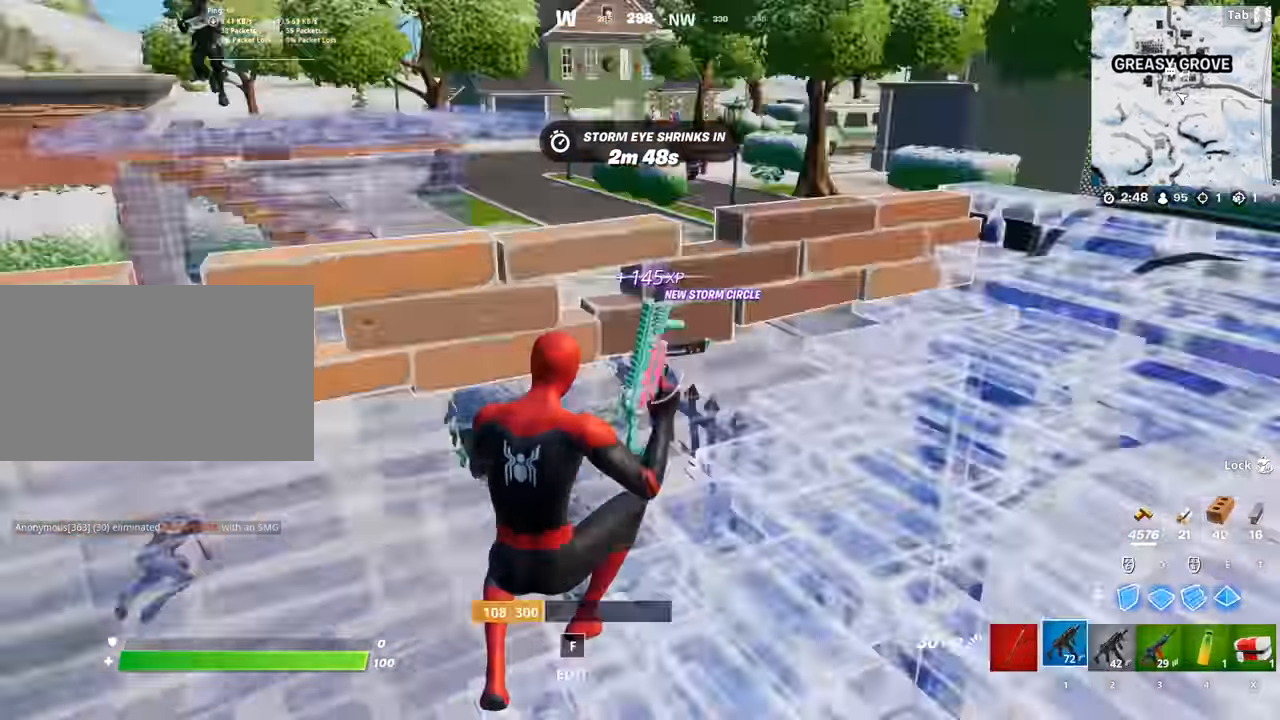
{"keys": ["d", "space", "w"], "mouse": ["left"], "mouse_move": "down-right", "events": [[33, "1", "up"], [83, "d", "up"], [133, "w", "up"], [183, "w", "down"], [233, "space", "down"], [283, "mouse_left", "down"], [367, "d", "down"]]}
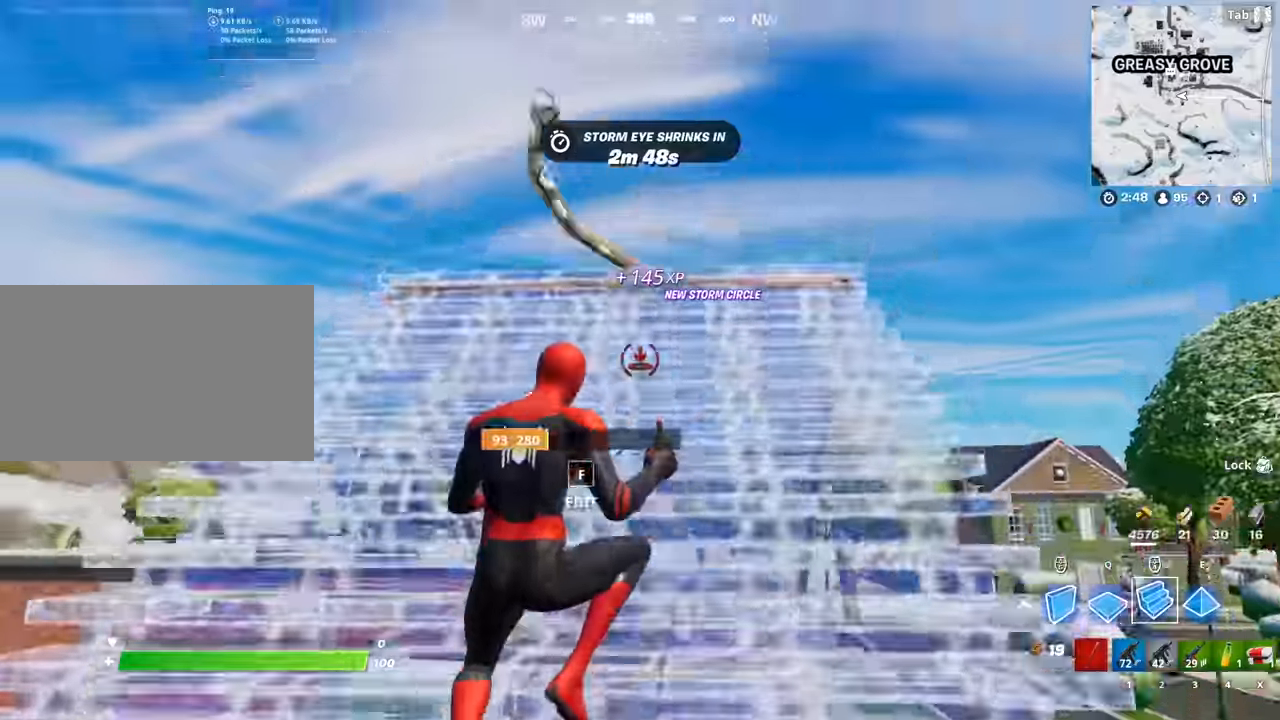
{"keys": ["1", "w"], "mouse": [], "mouse_move": "still", "events": [[17, "d", "up"], [50, "space", "up"], [100, "e", "down"], [251, "e", "up"], [334, "1", "down"], [384, "mouse_left", "up"]]}